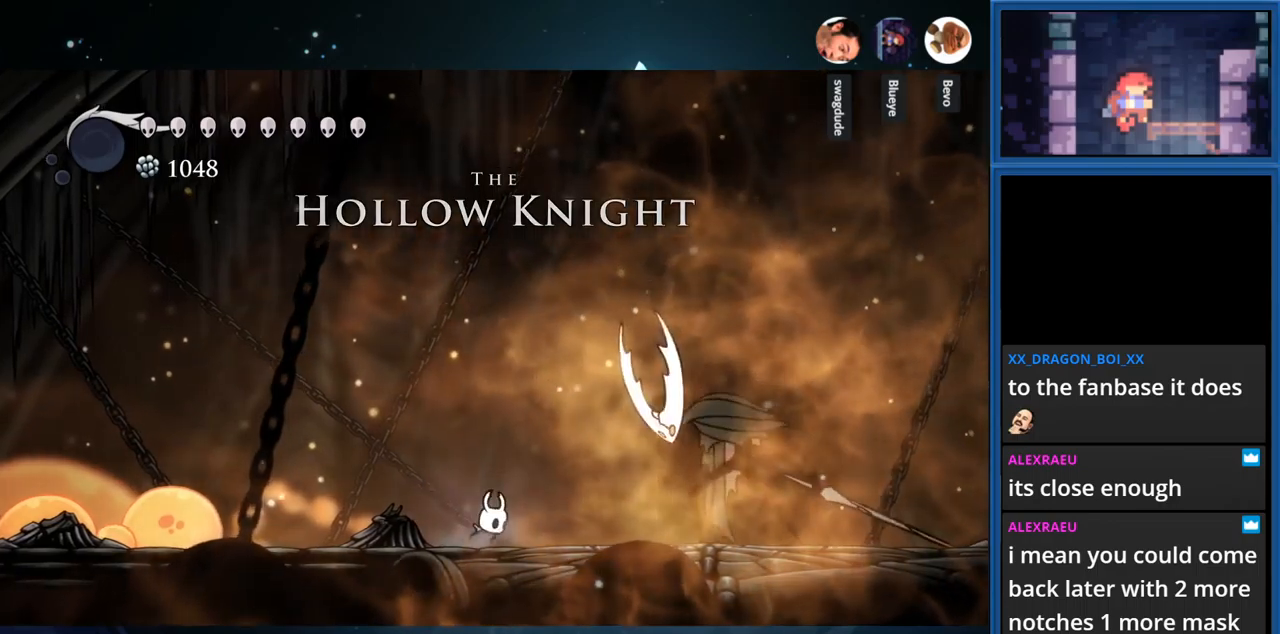
Gameplay with a controller (PlayStation layout); each line is a JSON object with the inputs held at the frame after it. "events" lists button and stick changes between this image and that frame as [ms after this image, input, new state], when the widget could be followed in between. Not read: L3 R3 left_stick.
{"buttons": ["SQUARE", "DPAD_RIGHT"], "right_stick": "center", "events": [[383, "SQUARE", "down"]]}
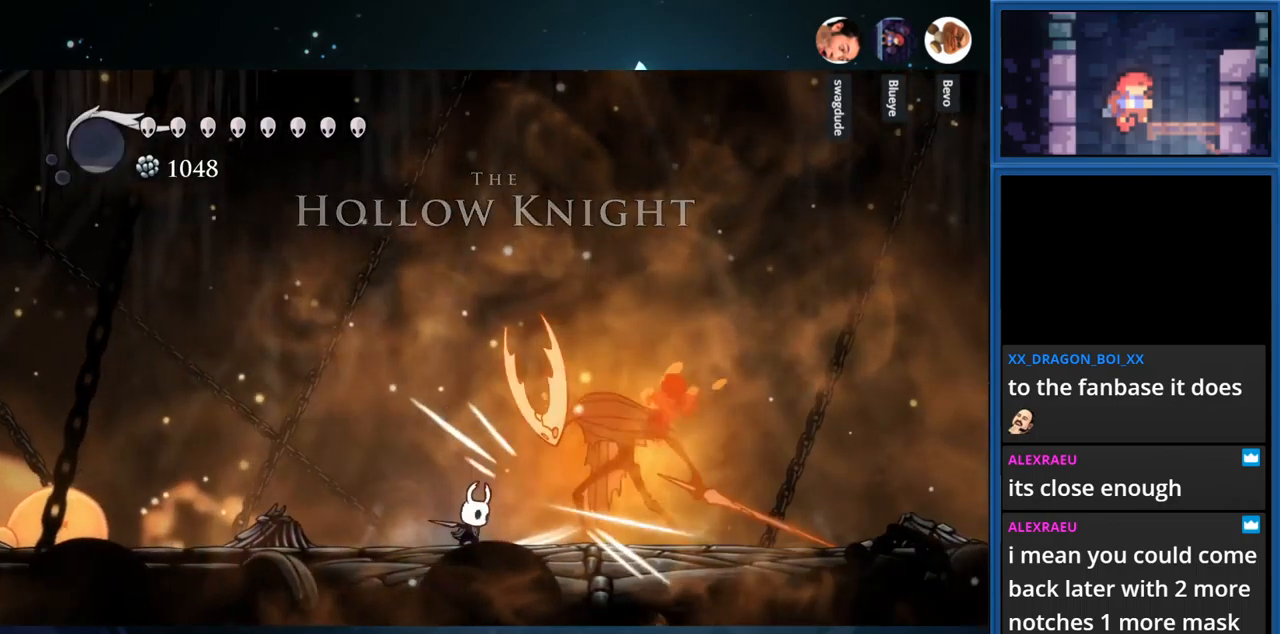
{"buttons": ["SQUARE", "DPAD_RIGHT"], "right_stick": "center", "events": [[66, "SQUARE", "up"], [150, "SQUARE", "down"], [333, "SQUARE", "up"], [483, "SQUARE", "down"]]}
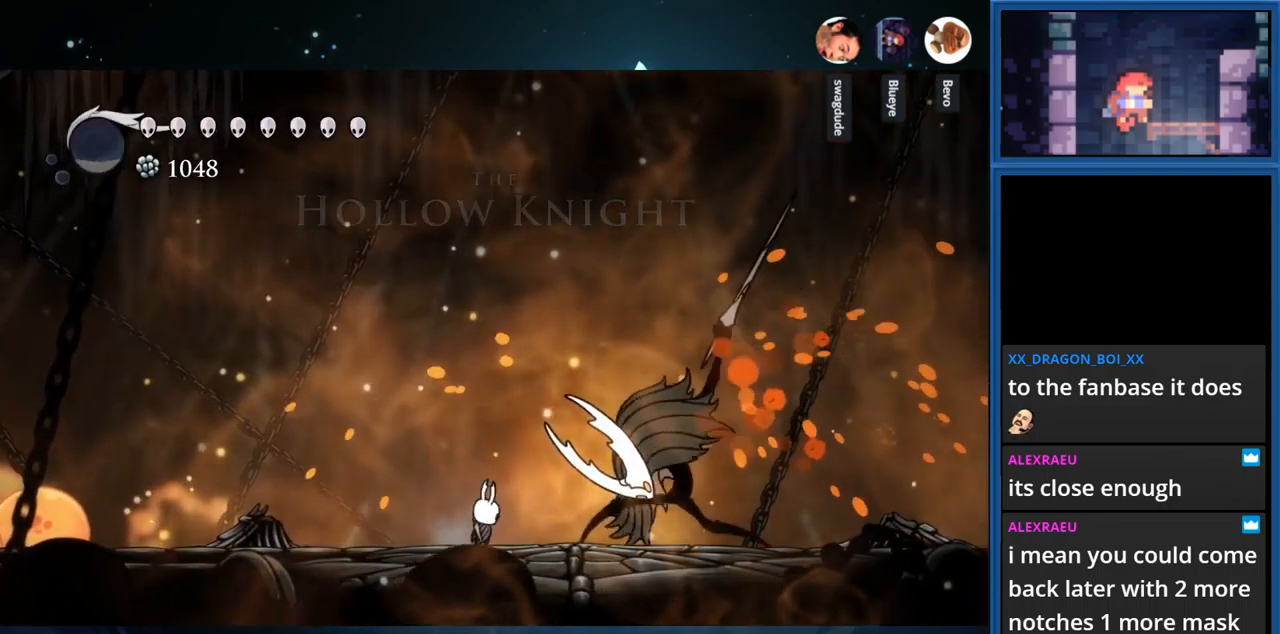
{"buttons": [], "right_stick": "center", "events": [[133, "DPAD_RIGHT", "up"], [166, "SQUARE", "up"], [200, "DPAD_LEFT", "down"], [266, "CROSS", "down"], [433, "CROSS", "up"], [450, "DPAD_LEFT", "up"]]}
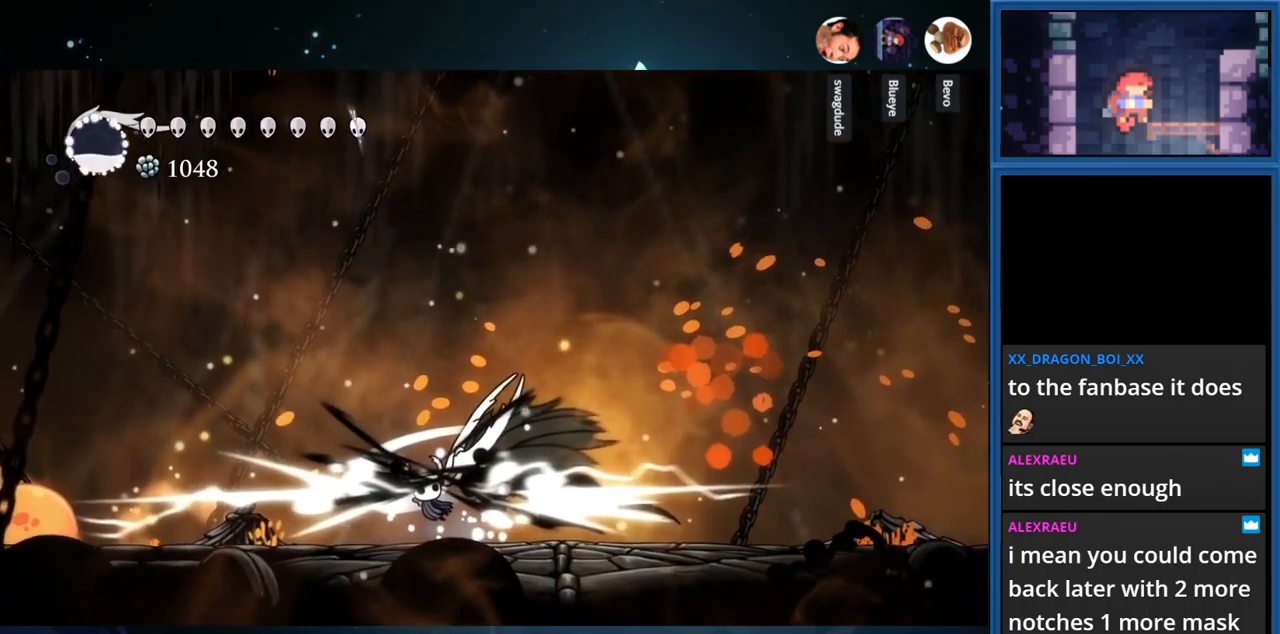
{"buttons": [], "right_stick": "center", "events": [[300, "SQUARE", "down"], [416, "SQUARE", "up"]]}
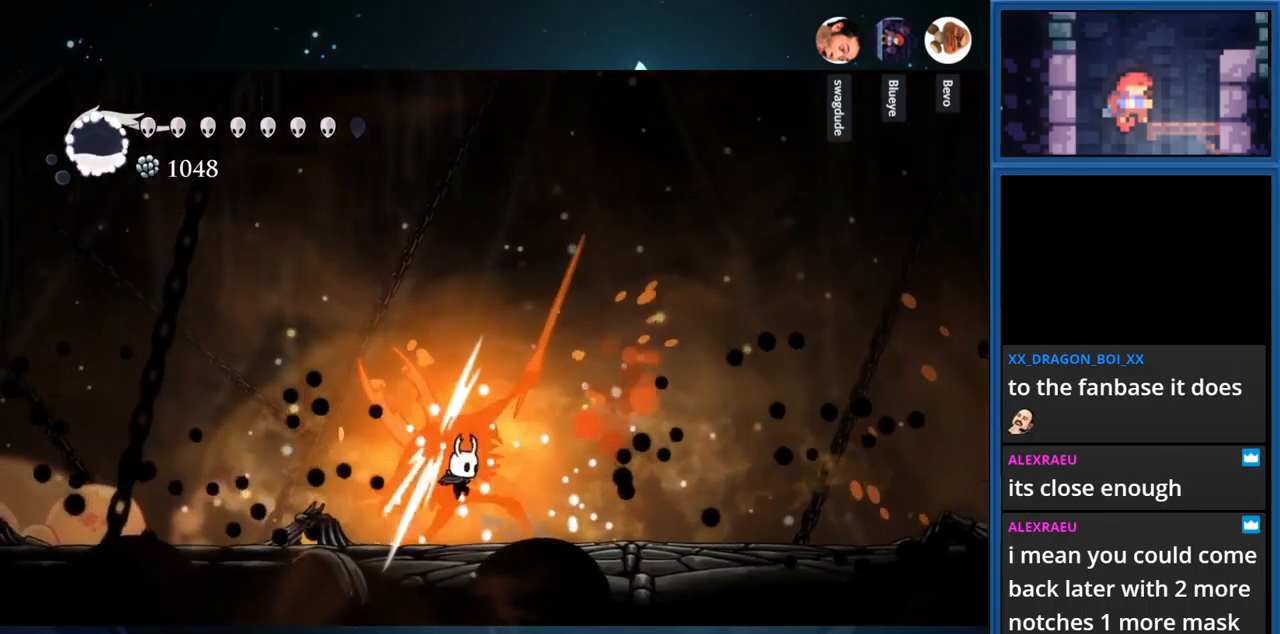
{"buttons": ["SQUARE", "DPAD_LEFT"], "right_stick": "center", "events": [[66, "SQUARE", "down"], [233, "SQUARE", "up"], [450, "DPAD_LEFT", "down"], [483, "SQUARE", "down"]]}
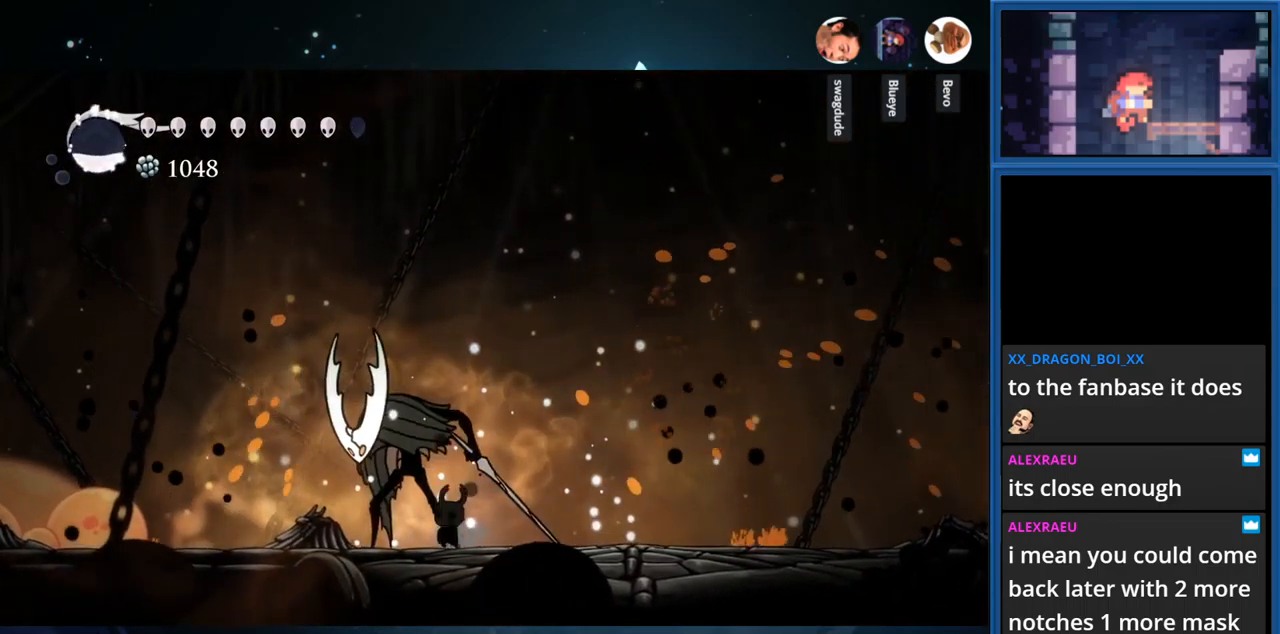
{"buttons": [], "right_stick": "center", "events": [[16, "DPAD_LEFT", "up"], [116, "SQUARE", "up"], [266, "SQUARE", "down"], [483, "SQUARE", "up"]]}
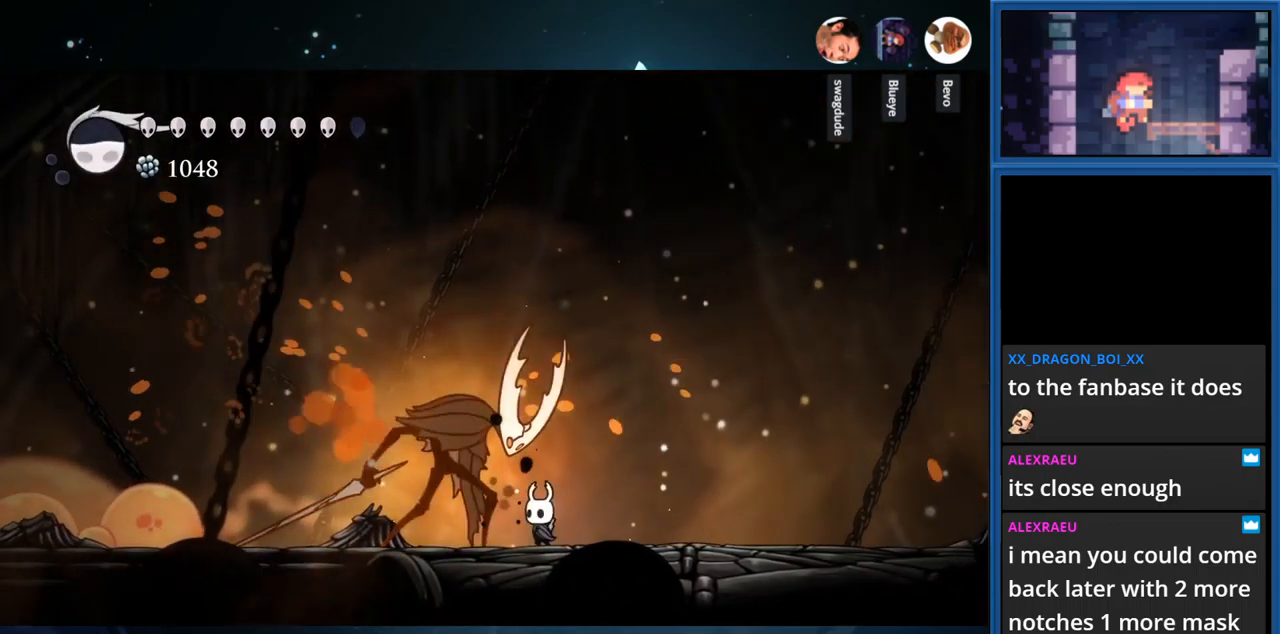
{"buttons": ["SQUARE"], "right_stick": "center", "events": [[83, "SQUARE", "down"], [250, "SQUARE", "up"], [366, "SQUARE", "down"]]}
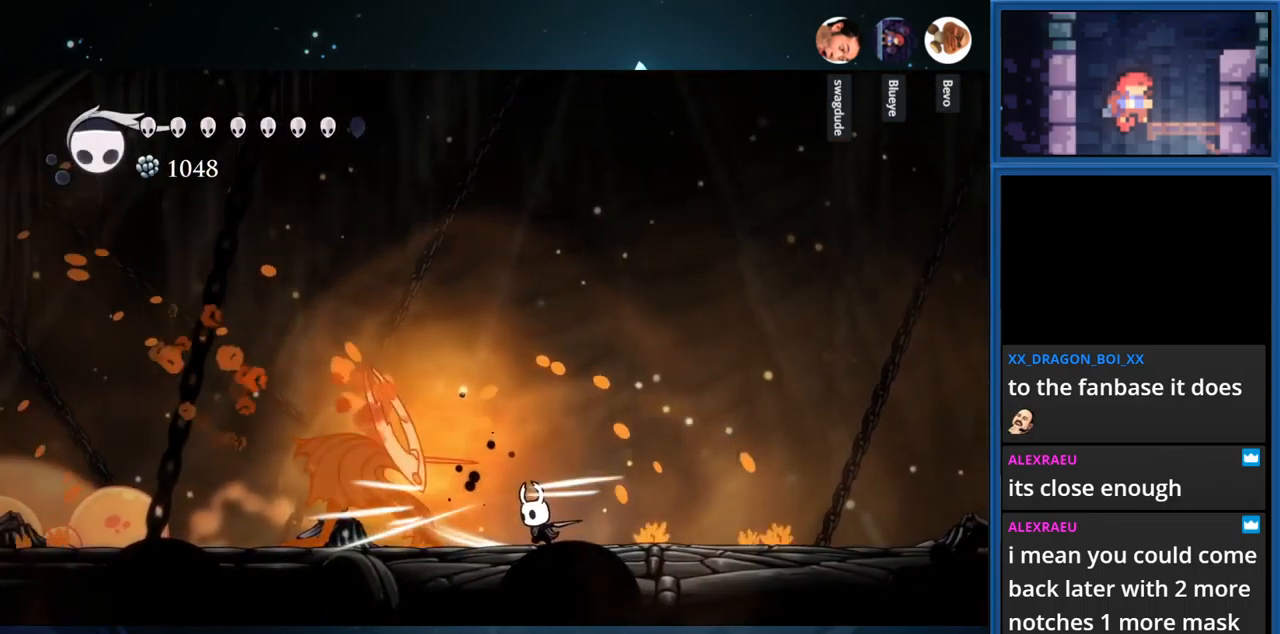
{"buttons": [], "right_stick": "center", "events": [[50, "SQUARE", "up"], [283, "SQUARE", "down"], [416, "SQUARE", "up"]]}
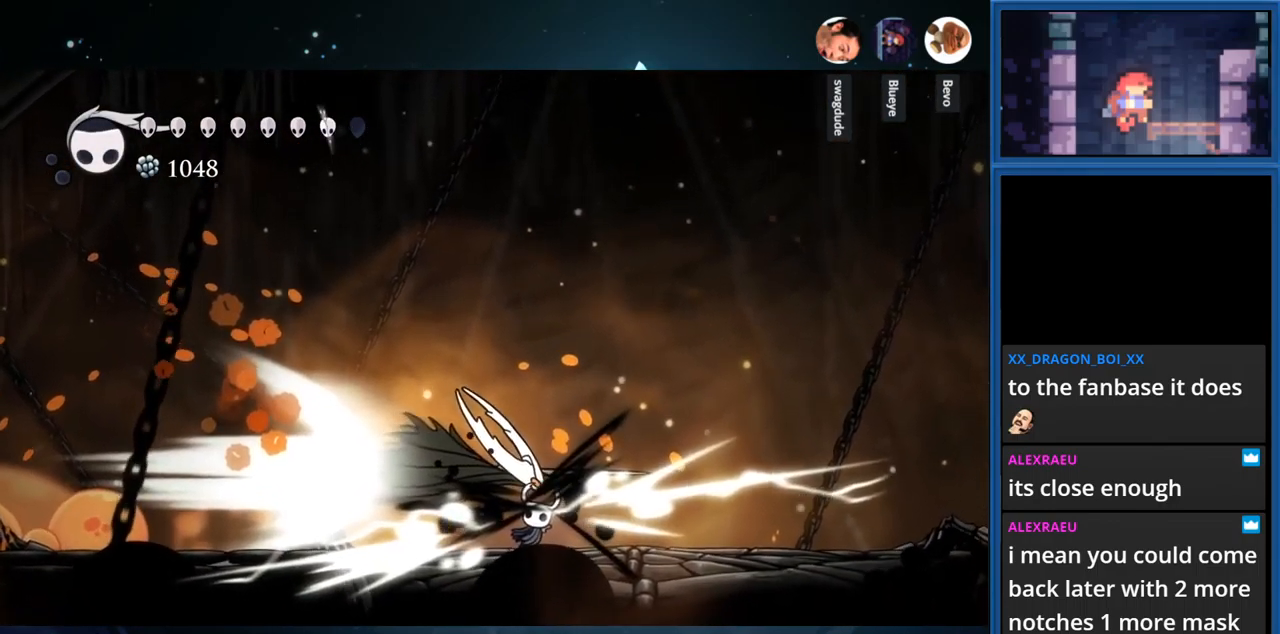
{"buttons": ["DPAD_RIGHT"], "right_stick": "center", "events": [[200, "DPAD_RIGHT", "down"], [316, "SQUARE", "down"], [483, "SQUARE", "up"]]}
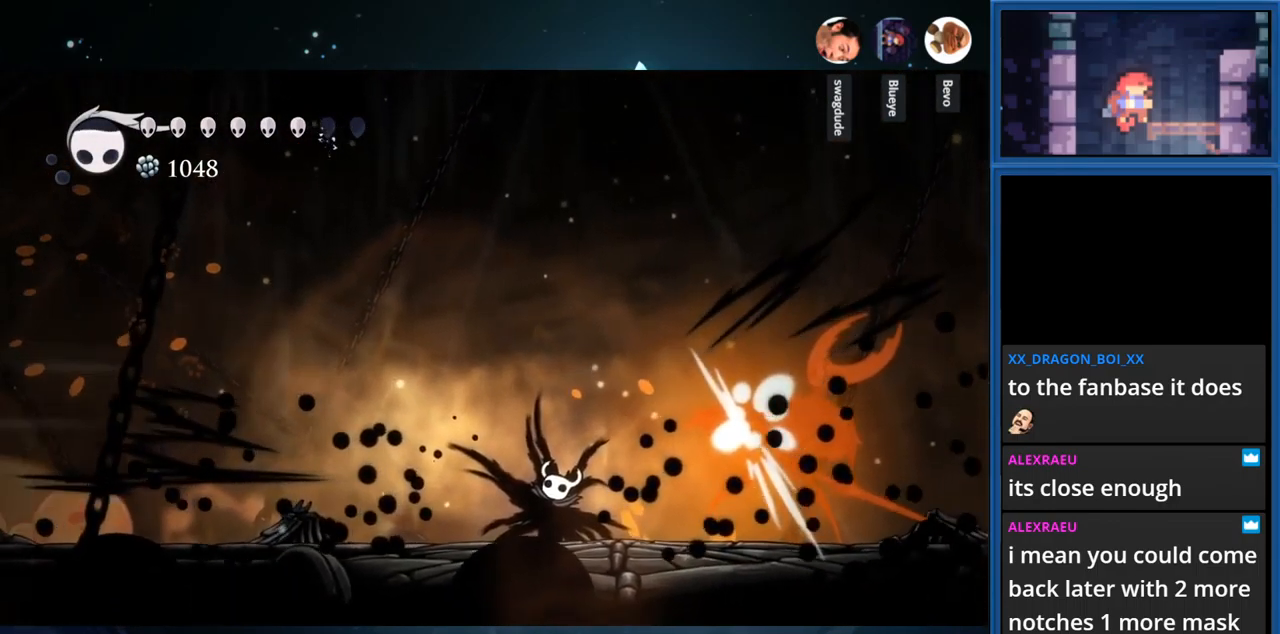
{"buttons": ["SQUARE", "DPAD_RIGHT"], "right_stick": "center", "events": [[467, "SQUARE", "down"]]}
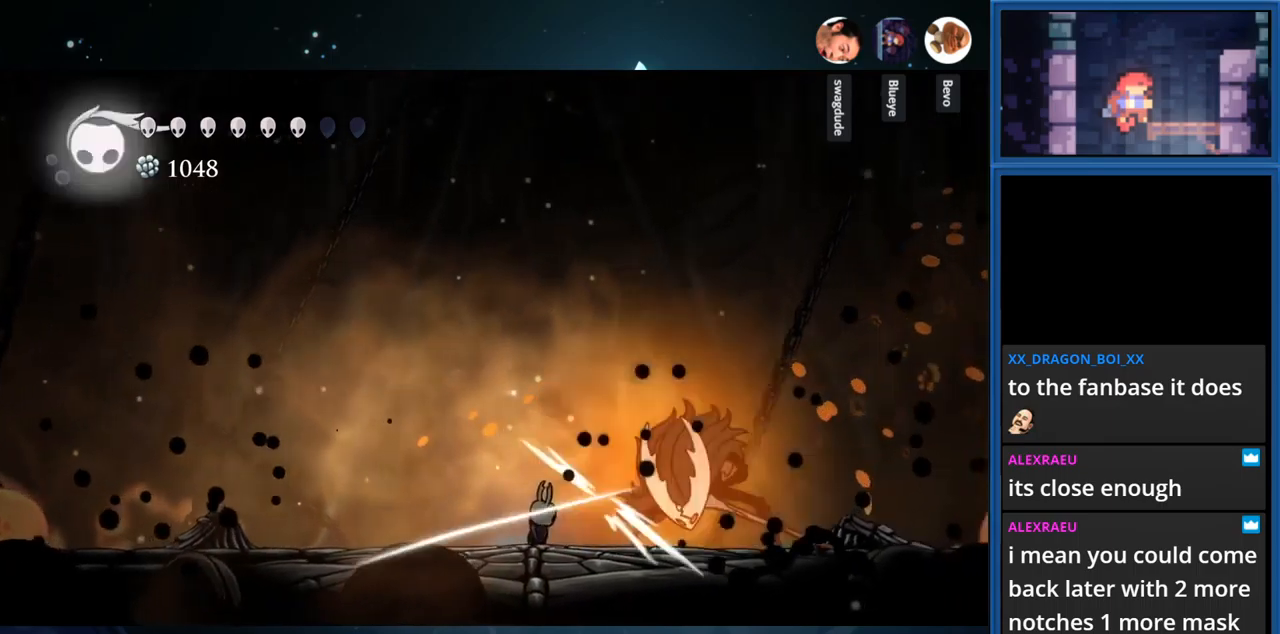
{"buttons": ["DPAD_RIGHT"], "right_stick": "center", "events": [[83, "DPAD_RIGHT", "up"], [100, "SQUARE", "up"], [200, "SQUARE", "down"], [367, "SQUARE", "up"], [417, "DPAD_RIGHT", "down"]]}
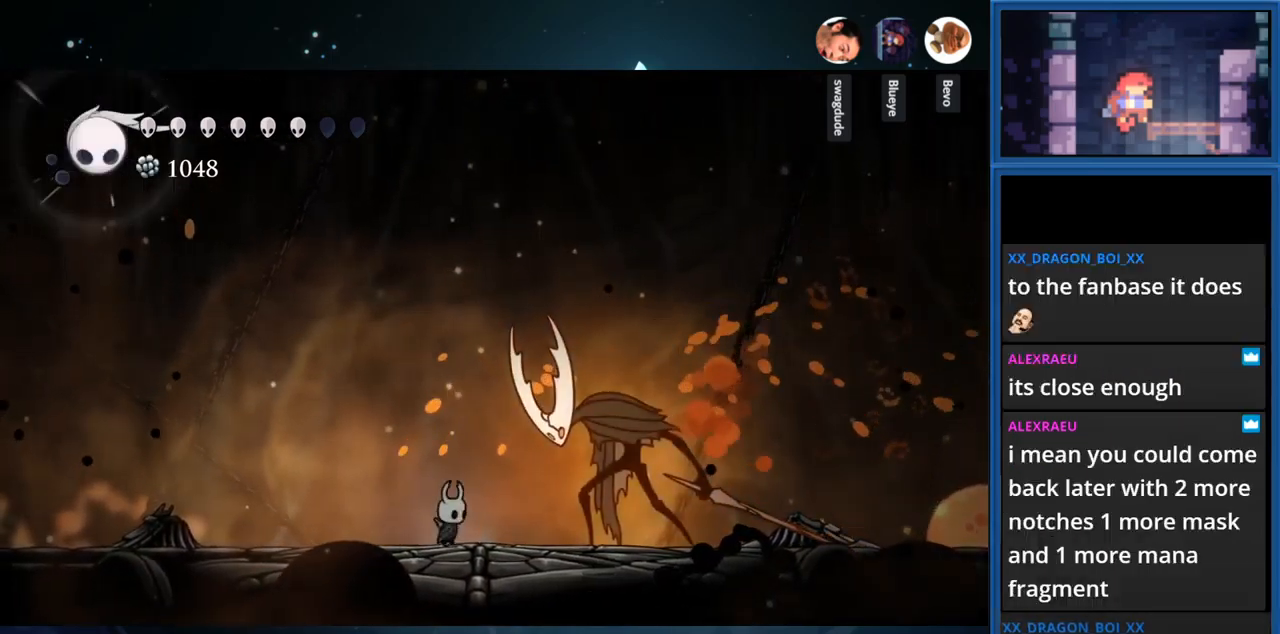
{"buttons": ["SQUARE", "DPAD_RIGHT"], "right_stick": "center", "events": [[50, "SQUARE", "down"], [217, "SQUARE", "up"], [350, "SQUARE", "down"]]}
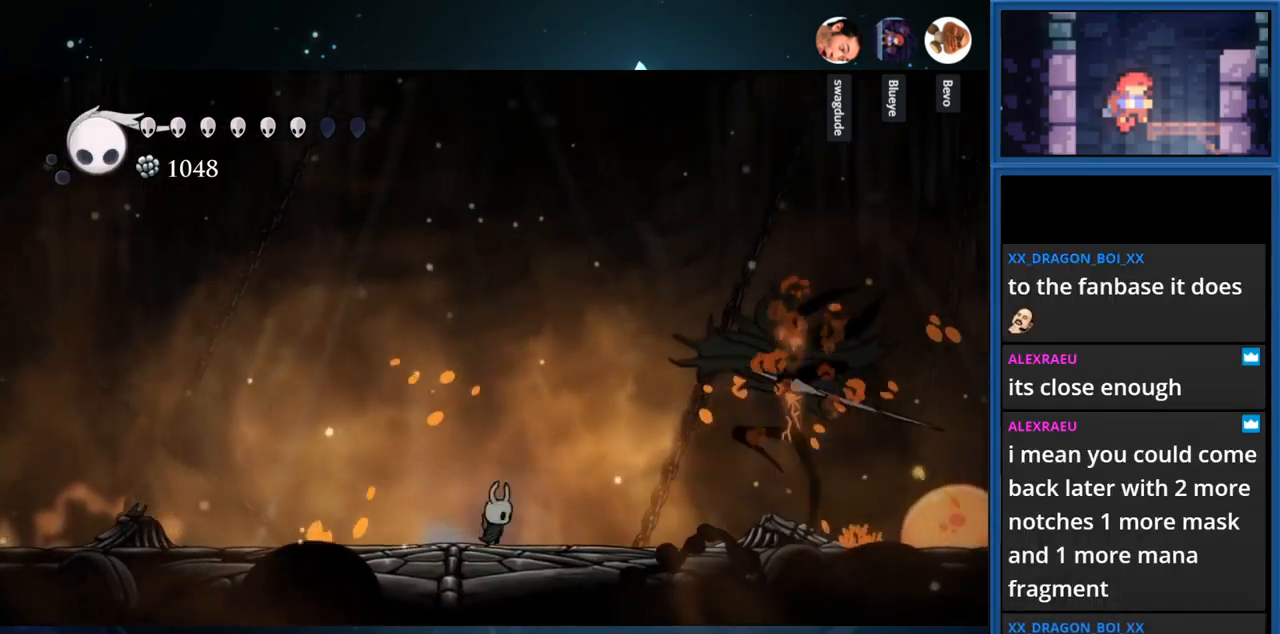
{"buttons": ["DPAD_LEFT"], "right_stick": "center", "events": [[33, "SQUARE", "up"], [133, "DPAD_RIGHT", "up"], [283, "DPAD_LEFT", "down"]]}
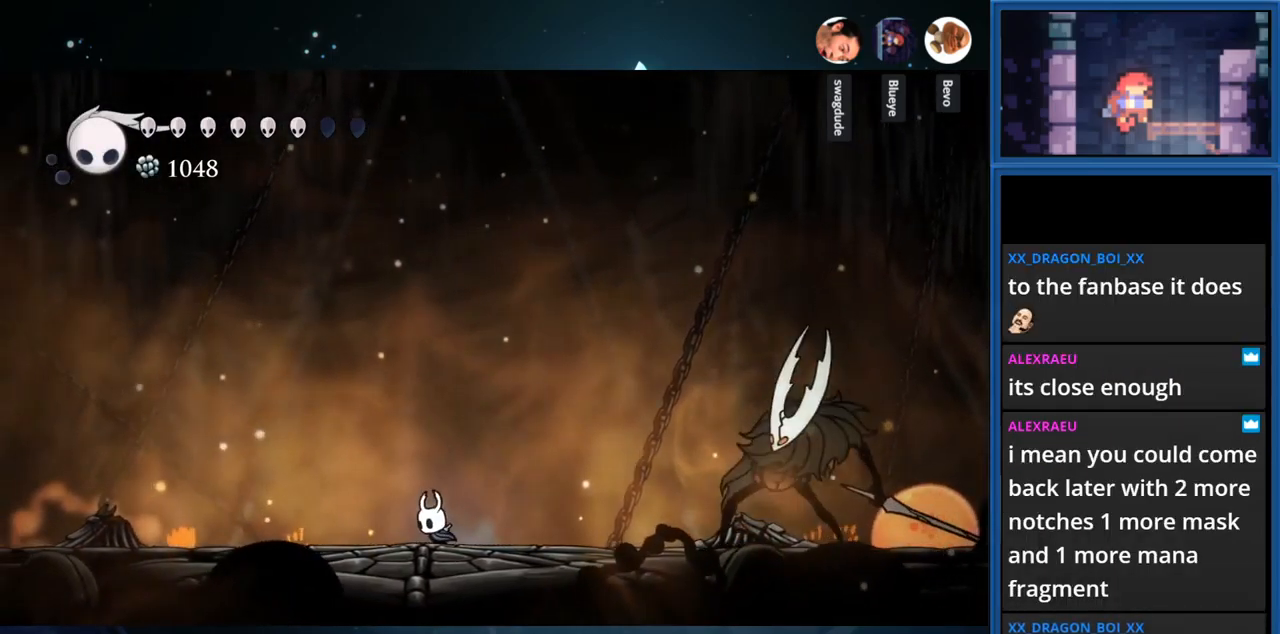
{"buttons": ["CROSS"], "right_stick": "center", "events": [[300, "CROSS", "down"], [500, "DPAD_LEFT", "up"]]}
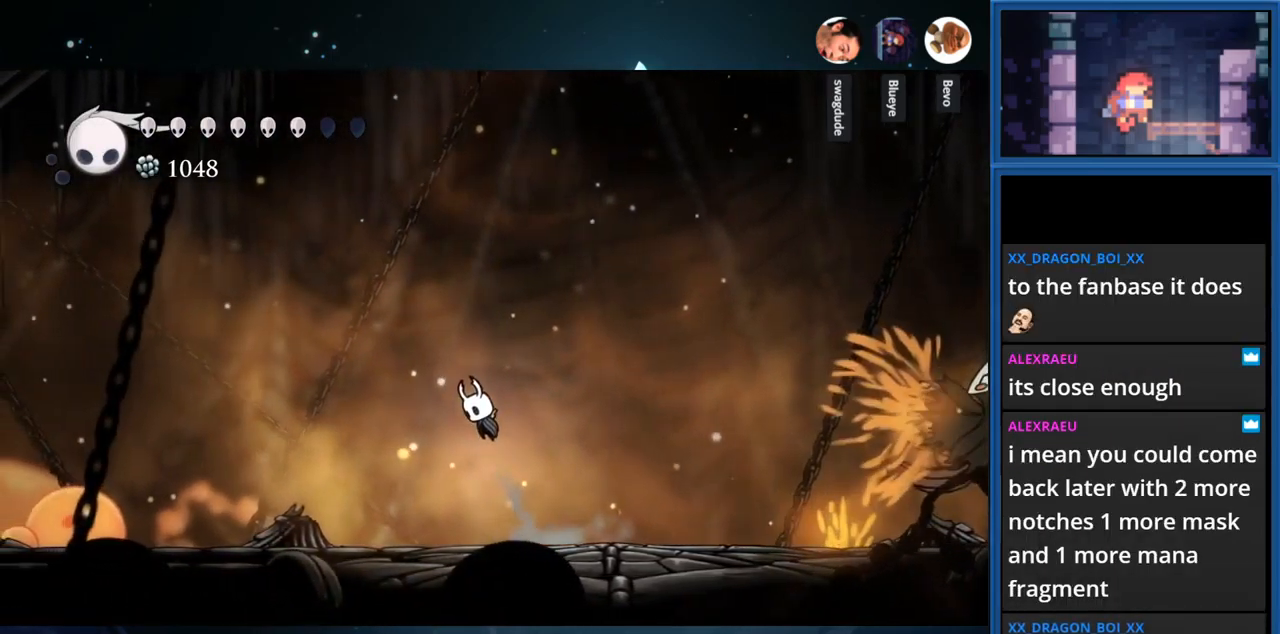
{"buttons": ["CROSS", "R1", "DPAD_RIGHT"], "right_stick": "center", "events": [[167, "DPAD_RIGHT", "down"], [417, "R1", "down"]]}
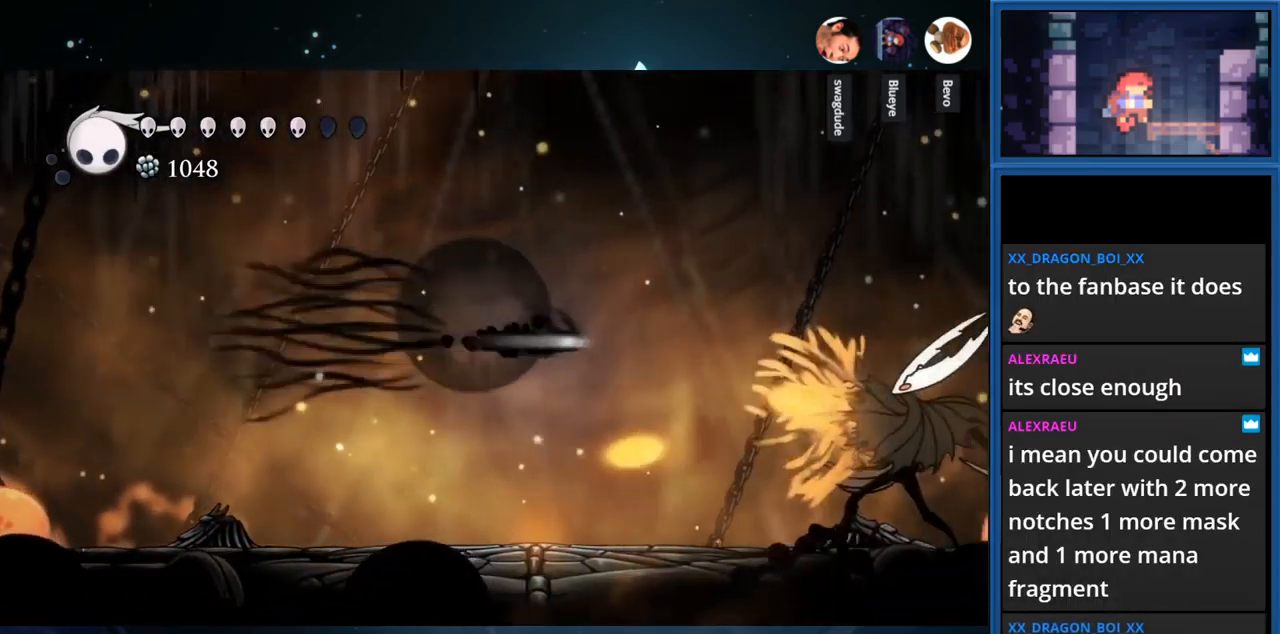
{"buttons": ["DPAD_RIGHT"], "right_stick": "center", "events": [[233, "R1", "up"], [267, "CROSS", "up"], [333, "SQUARE", "down"], [483, "SQUARE", "up"]]}
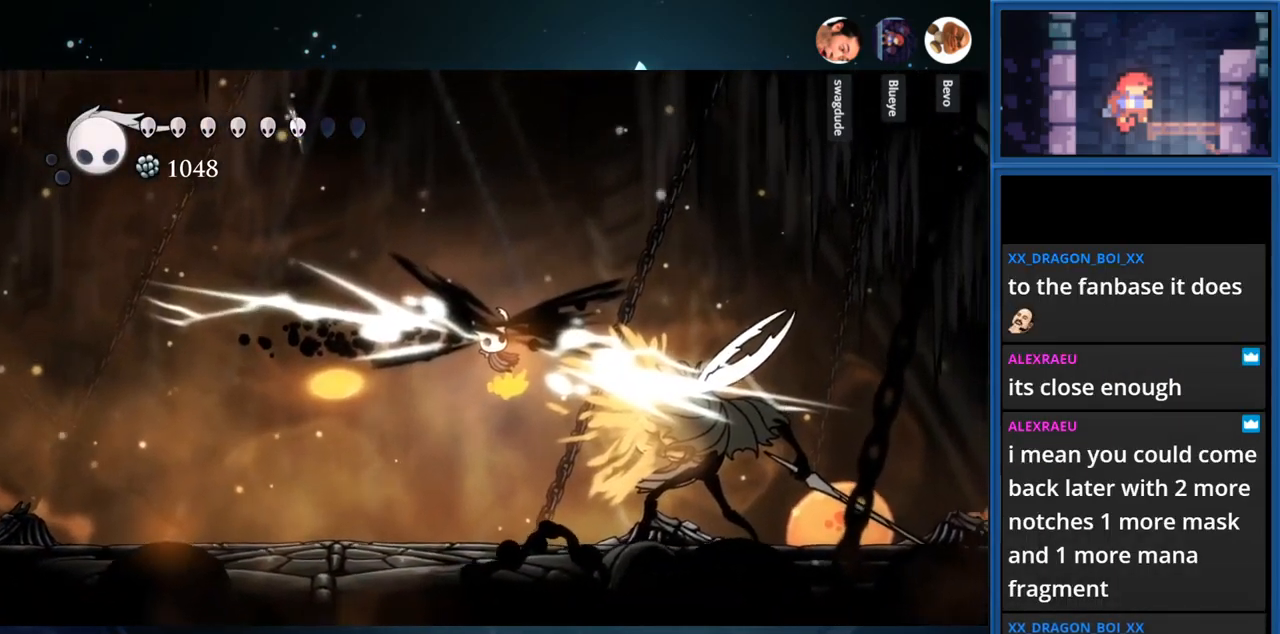
{"buttons": ["DPAD_RIGHT"], "right_stick": "center", "events": []}
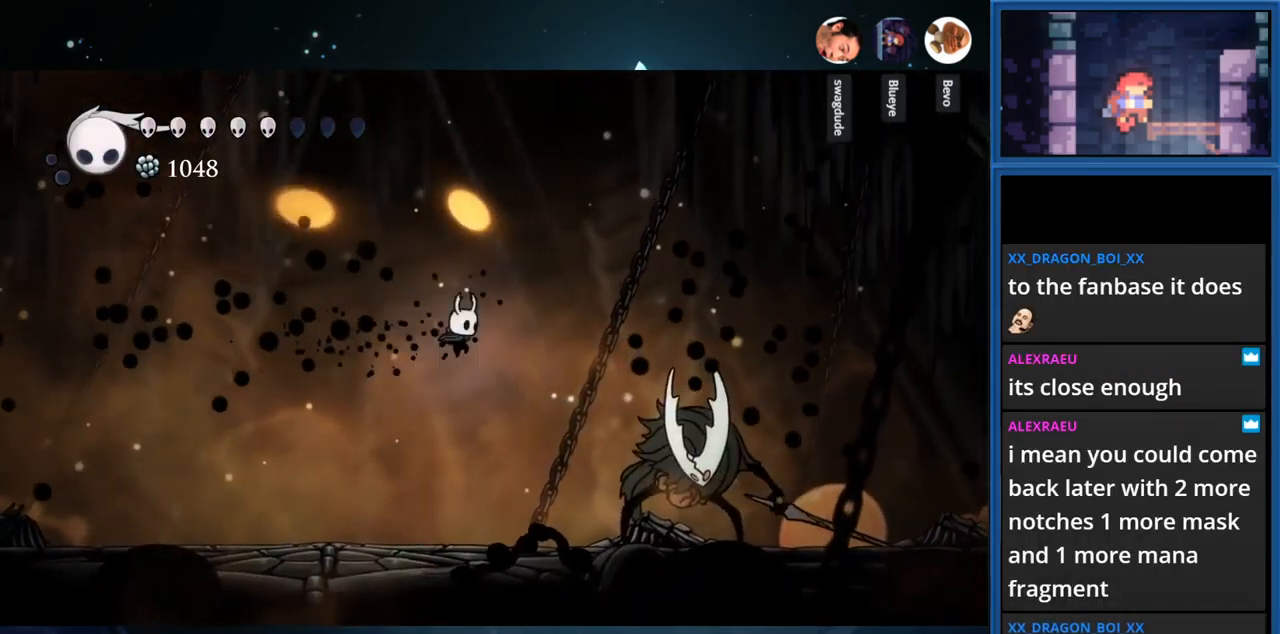
{"buttons": ["DPAD_RIGHT"], "right_stick": "center", "events": [[117, "SQUARE", "down"], [300, "SQUARE", "up"]]}
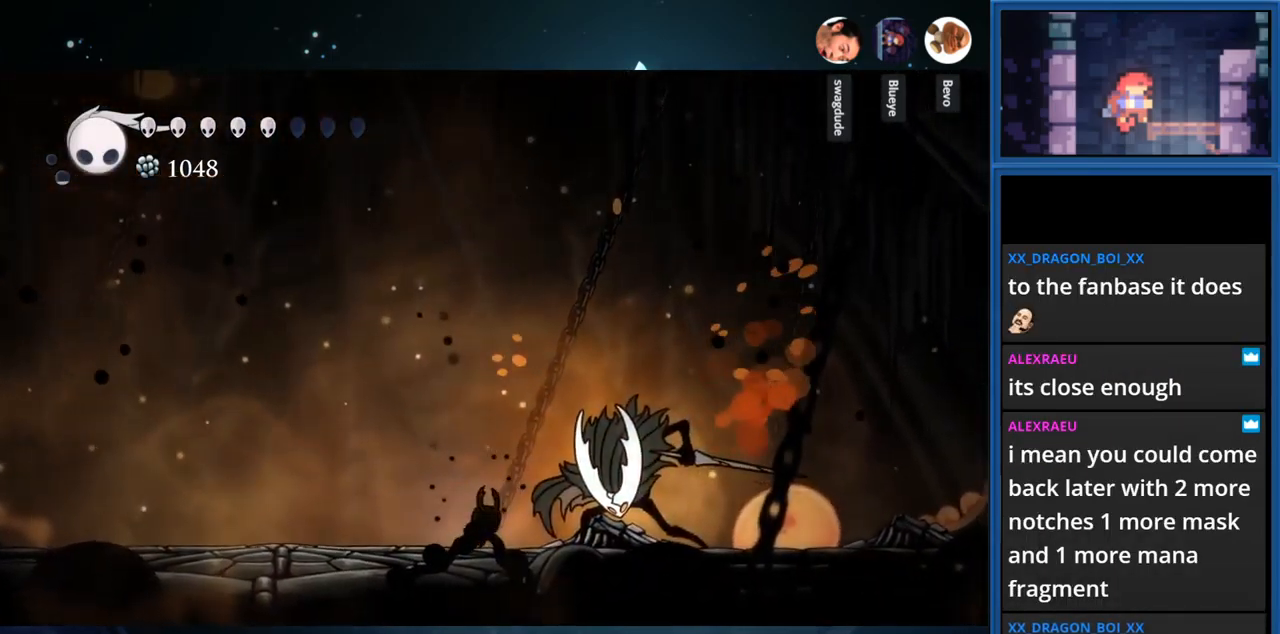
{"buttons": [], "right_stick": "center", "events": [[33, "SQUARE", "down"], [183, "SQUARE", "up"], [200, "DPAD_RIGHT", "up"]]}
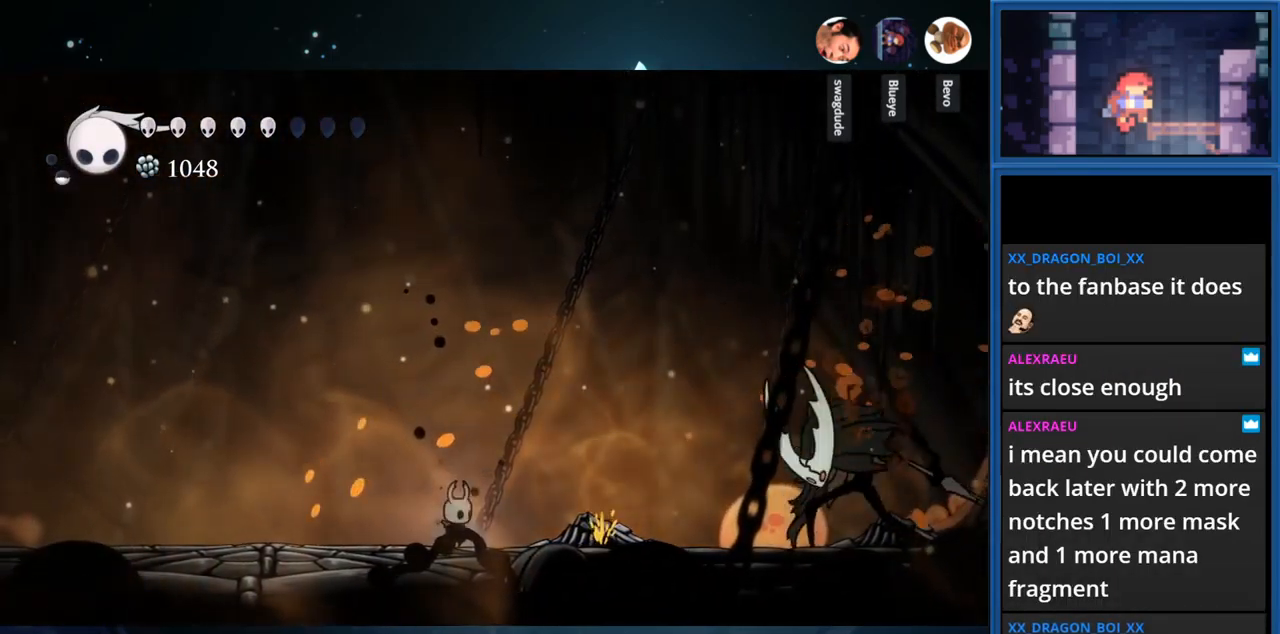
{"buttons": ["DPAD_LEFT"], "right_stick": "center", "events": [[67, "DPAD_LEFT", "down"], [250, "CROSS", "down"], [333, "CROSS", "up"]]}
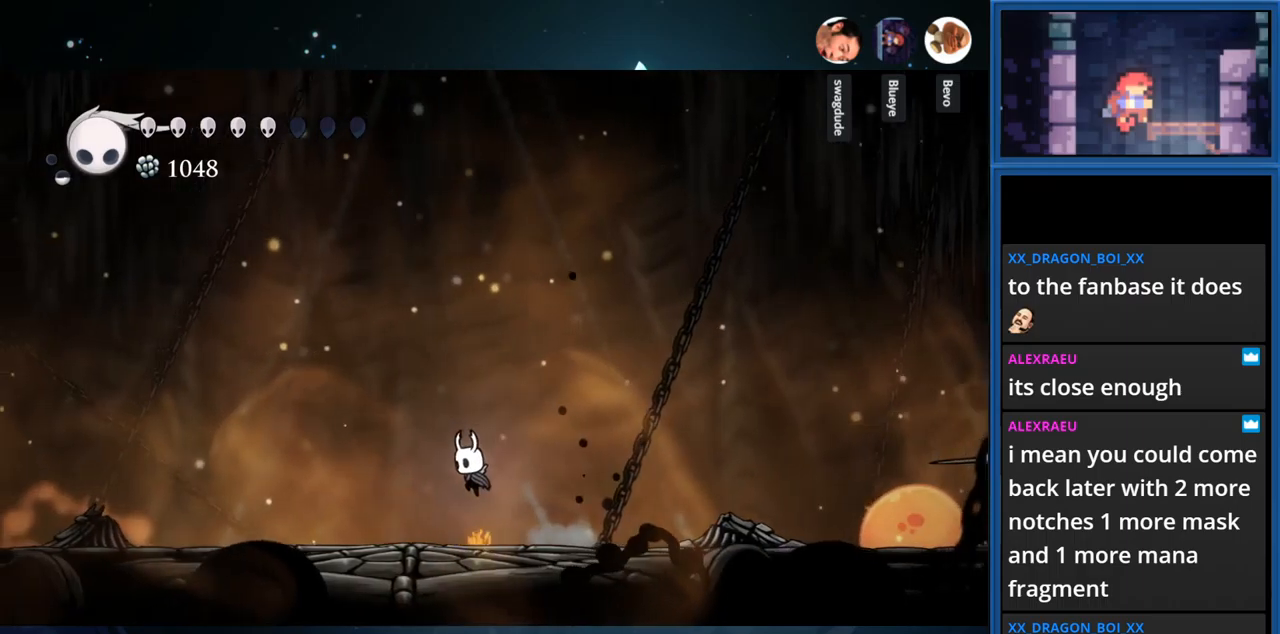
{"buttons": ["SQUARE", "DPAD_RIGHT"], "right_stick": "center", "events": [[367, "DPAD_LEFT", "up"], [417, "DPAD_RIGHT", "down"], [467, "SQUARE", "down"]]}
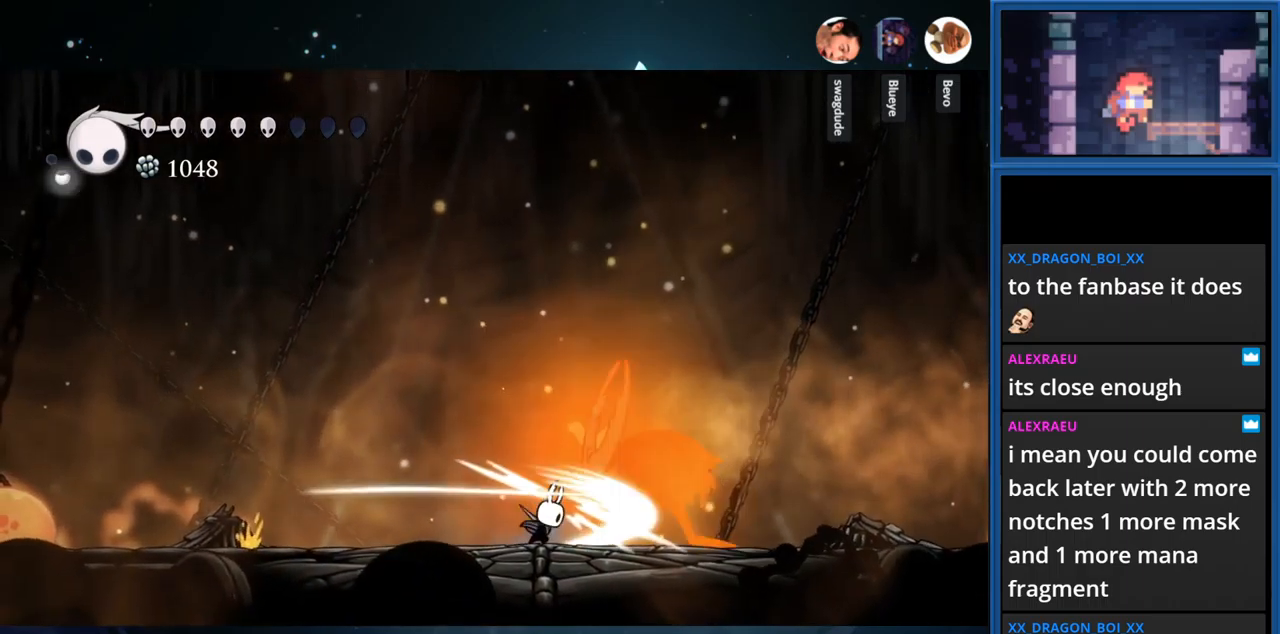
{"buttons": [], "right_stick": "center", "events": [[134, "SQUARE", "up"], [234, "DPAD_RIGHT", "up"], [300, "SQUARE", "down"], [467, "SQUARE", "up"]]}
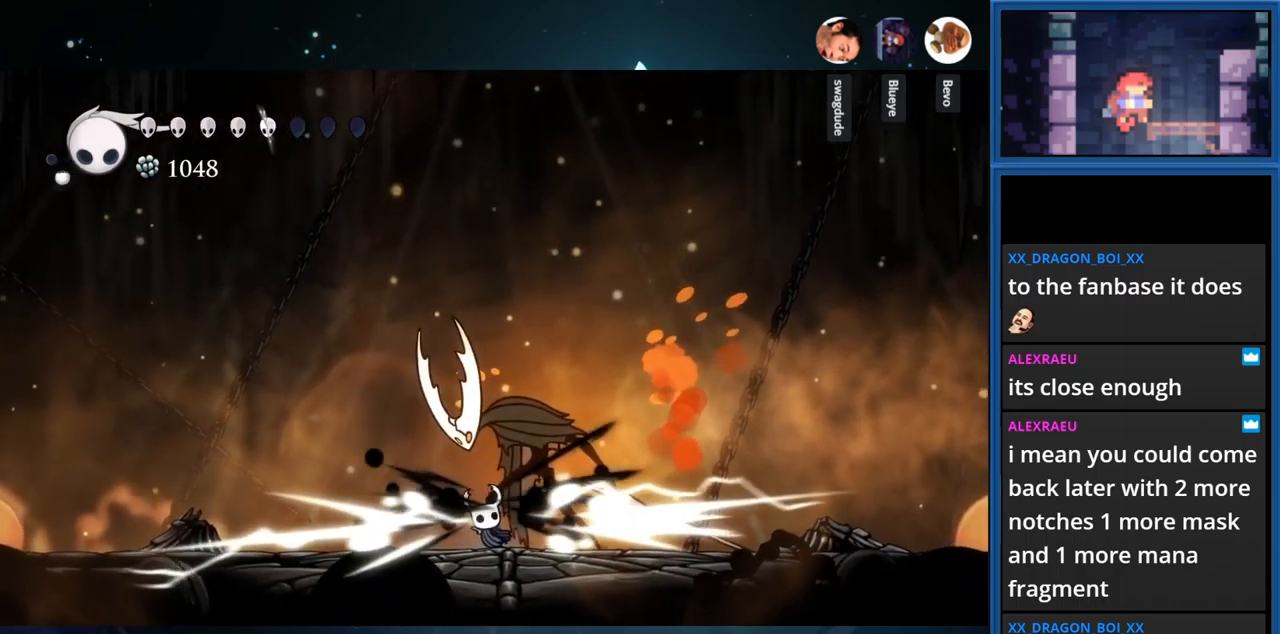
{"buttons": [], "right_stick": "center", "events": [[200, "SQUARE", "down"], [284, "DPAD_RIGHT", "down"], [367, "SQUARE", "up"], [450, "DPAD_RIGHT", "up"]]}
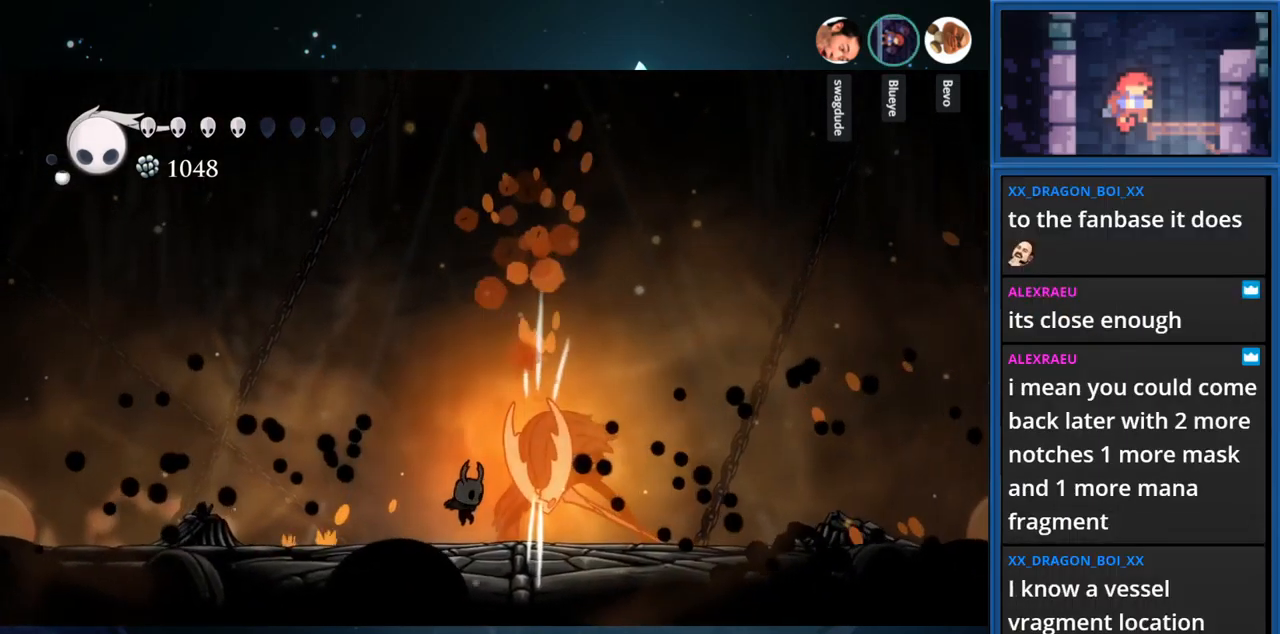
{"buttons": ["SQUARE"], "right_stick": "center", "events": [[84, "SQUARE", "down"], [334, "SQUARE", "up"], [400, "SQUARE", "down"]]}
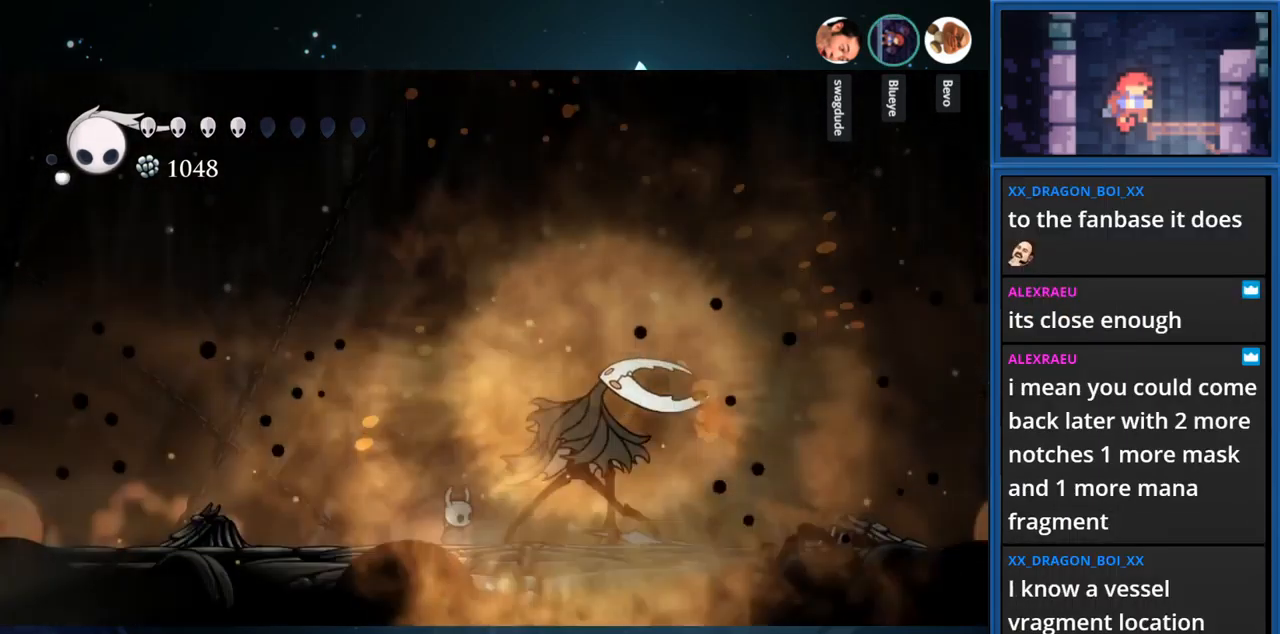
{"buttons": [], "right_stick": "center", "events": [[67, "SQUARE", "up"]]}
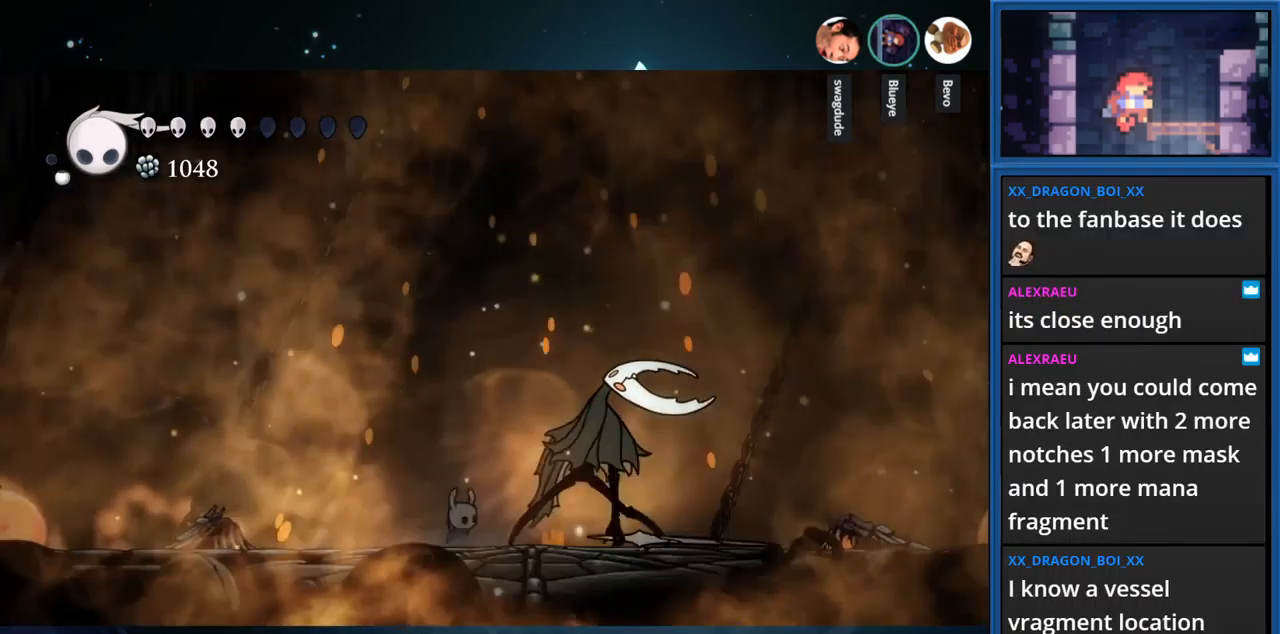
{"buttons": [], "right_stick": "center", "events": []}
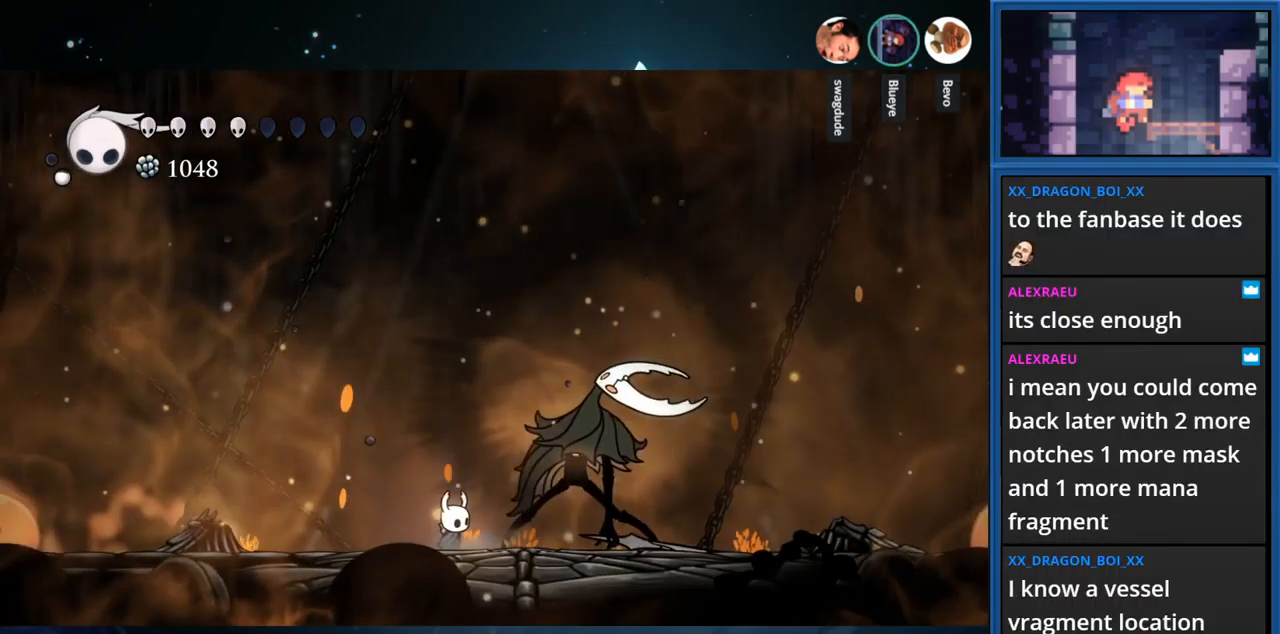
{"buttons": [], "right_stick": "center", "events": [[250, "SQUARE", "down"], [367, "SQUARE", "up"]]}